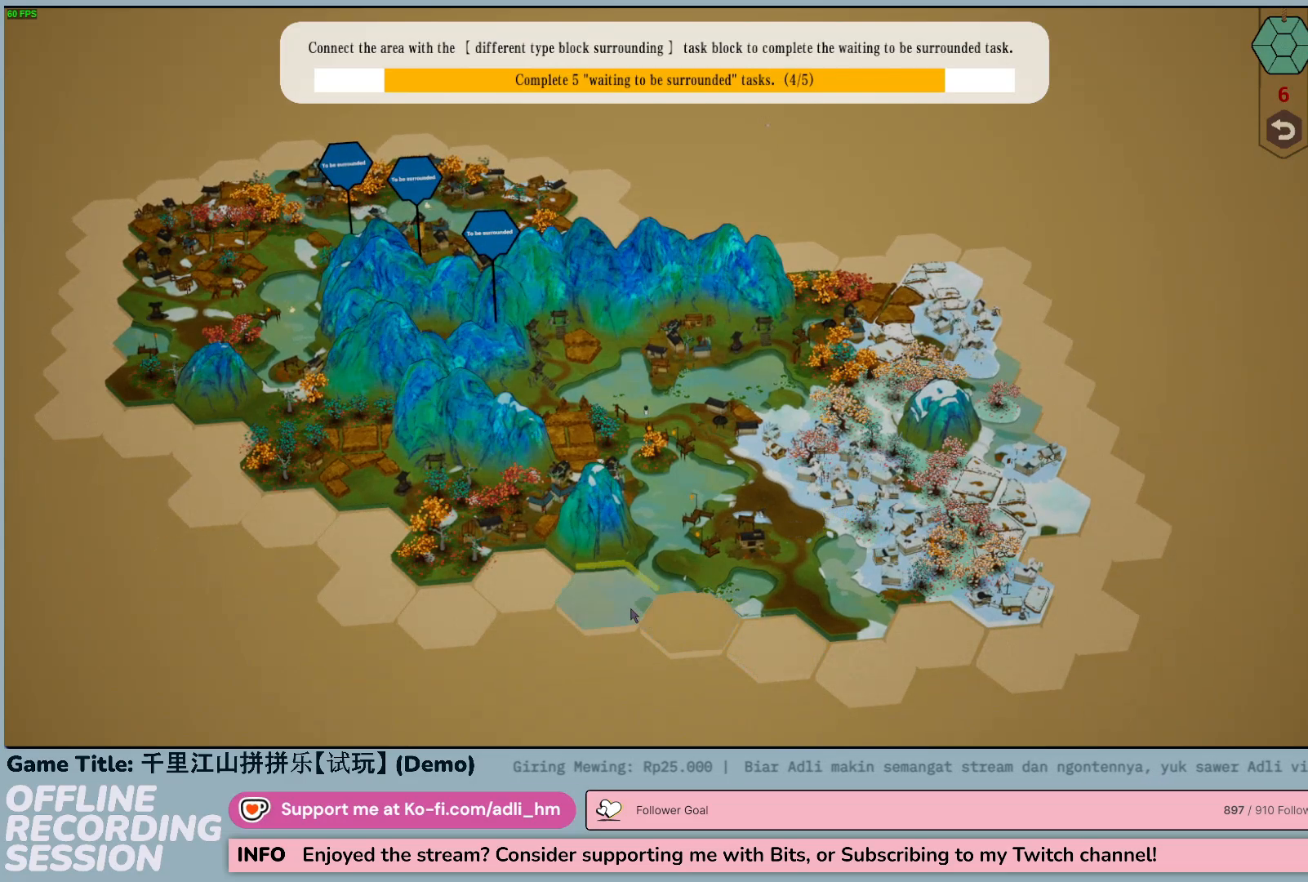
Gameplay with keyboard and mouse; each line is a JSON object with the keys and mouse buttons held at the frame after it. "events" lists presses ("down") and releases ("up") of "0", "1", "2", "3", "4", "5", "6", "7", "8", "9", "a", "alt", "b", "c", "caps_lock", "ctrl", "d", "down", "e", "escape", "f", "f1", "f2", "f3", "f4", "f5", "f6", "f7", "f8", "g", "h", "i", "j", "k", "l", "left", "m", "n", "o", "p", "q", "r", "return", "right", "s", "shift", "space", "t", "tab", "tilde", "u", "up", "v", "w", "x", "y", "z", "mouse_left", "mouse_wheel" and "mouse_right" between this image and that frame as [ms after this image, input, new state], when the widget could be followed in between. "mouse_left", "mouse_wheel", "mouse_right" = the "left", "wheel", "right" buttons of the "mouse" list. No other keys are recorded. "wheel" means that the mouse wheel is clicked or scrolled. Not read: mouse_move.
{"keys": [], "mouse": ["left"], "events": [[367, "mouse_left", "down"]]}
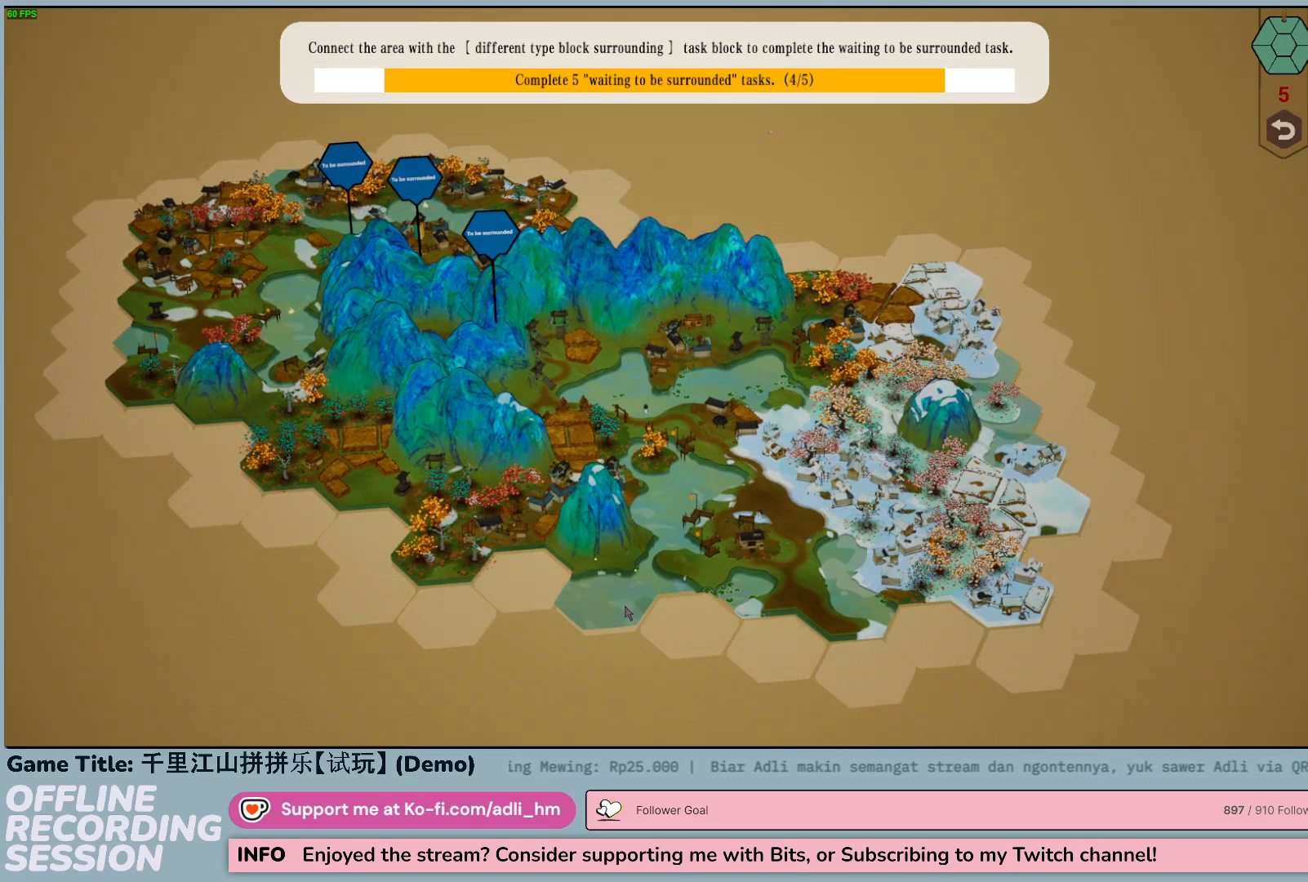
{"keys": [], "mouse": [], "events": [[100, "mouse_left", "up"]]}
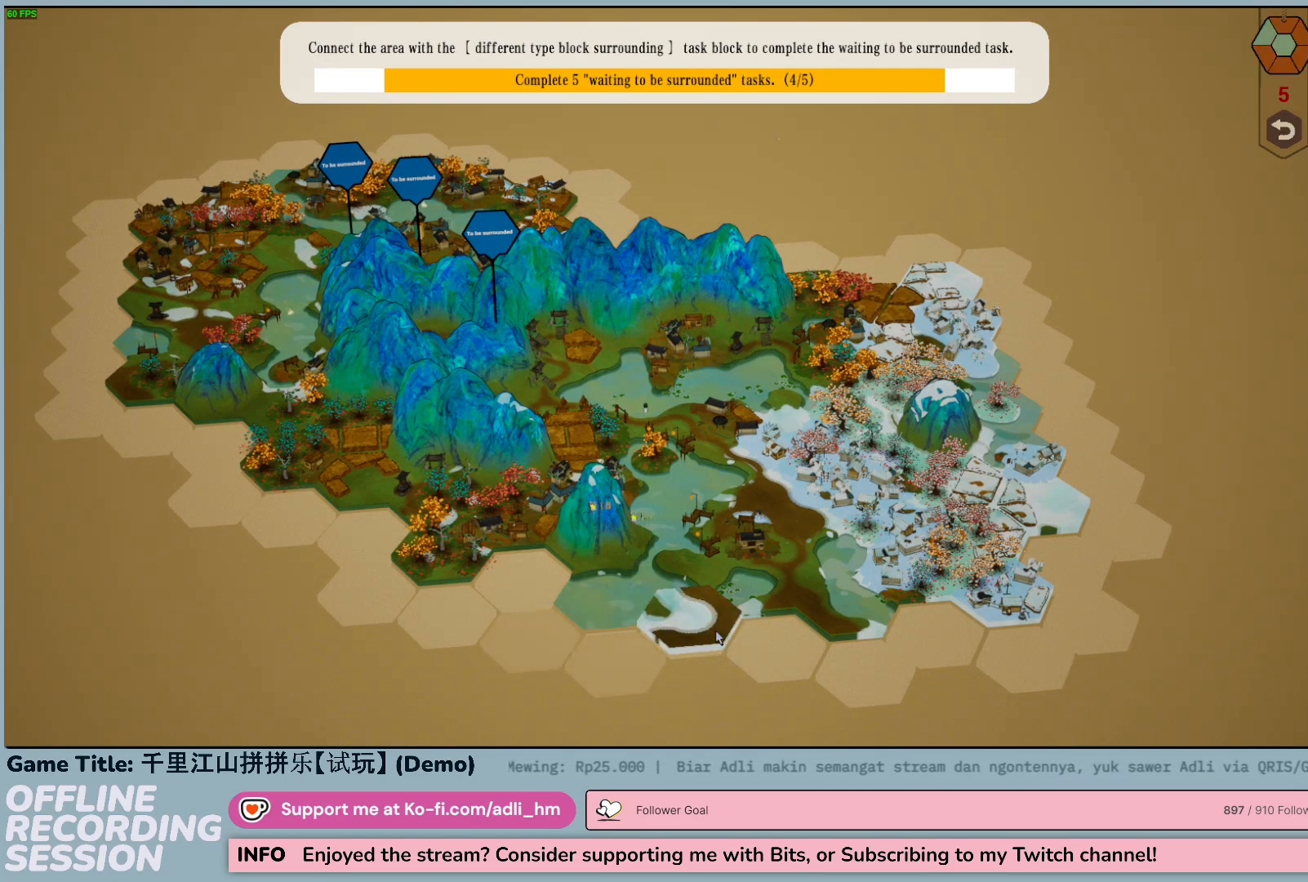
{"keys": [], "mouse": [], "events": []}
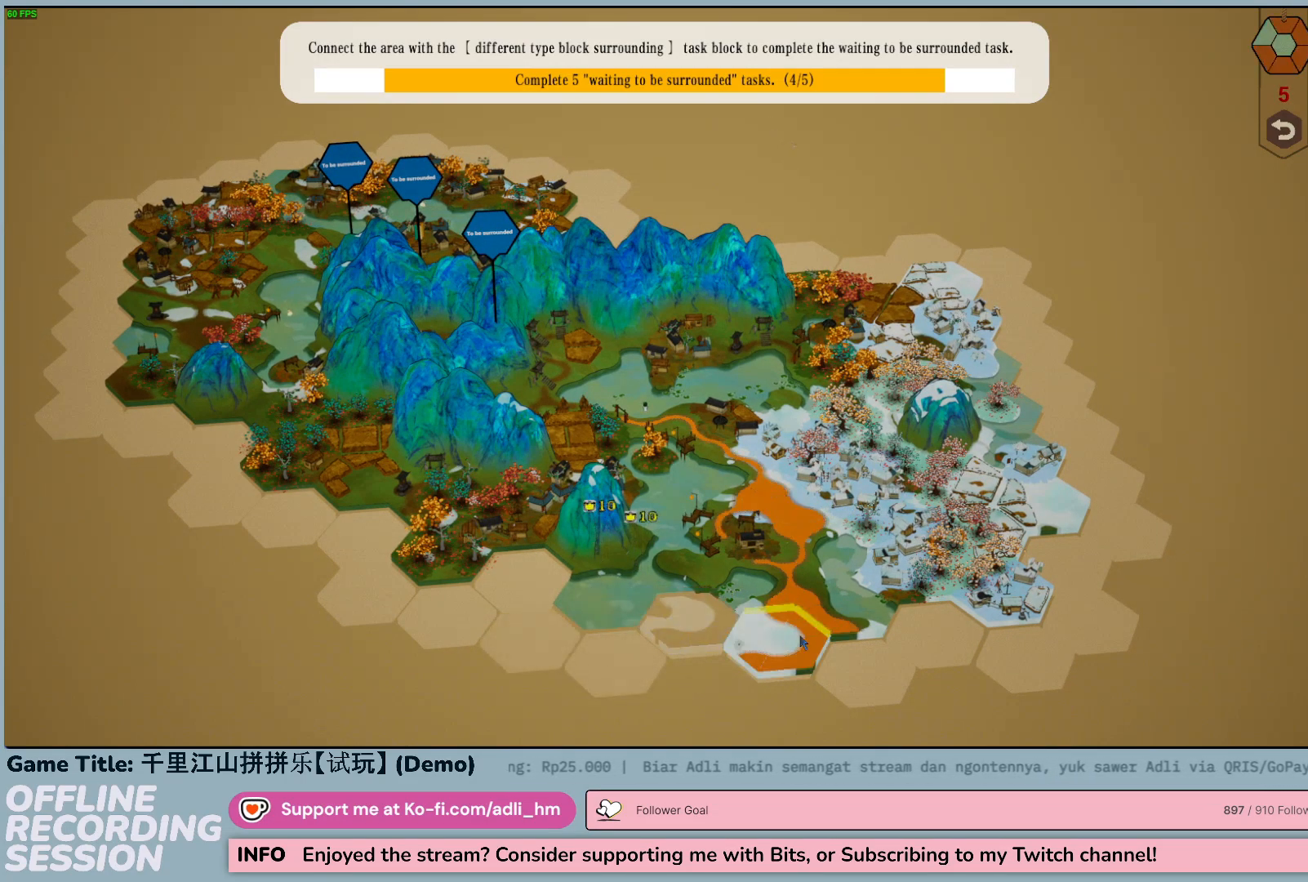
{"keys": [], "mouse": [], "events": []}
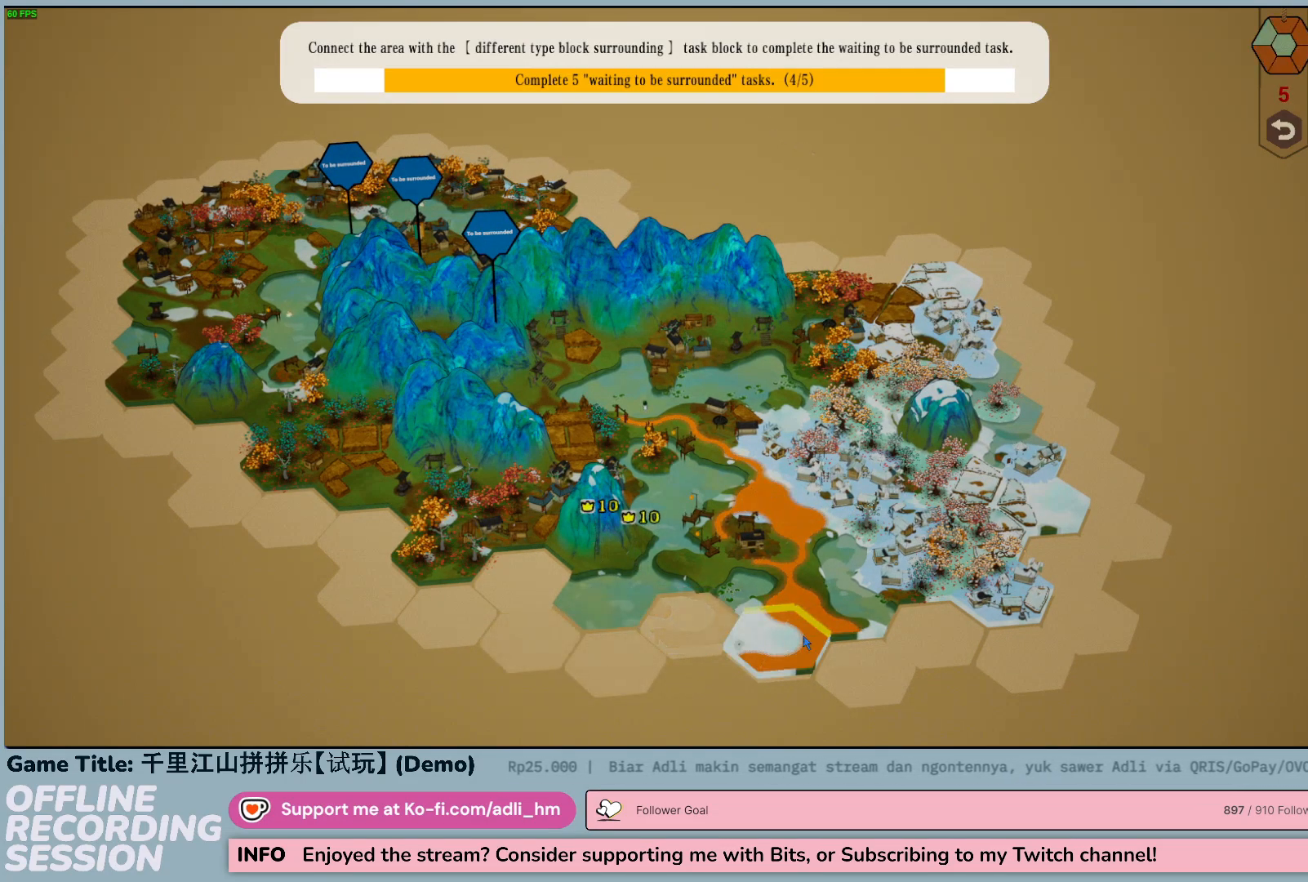
{"keys": [], "mouse": [], "events": [[67, "mouse_left", "down"], [300, "mouse_left", "up"]]}
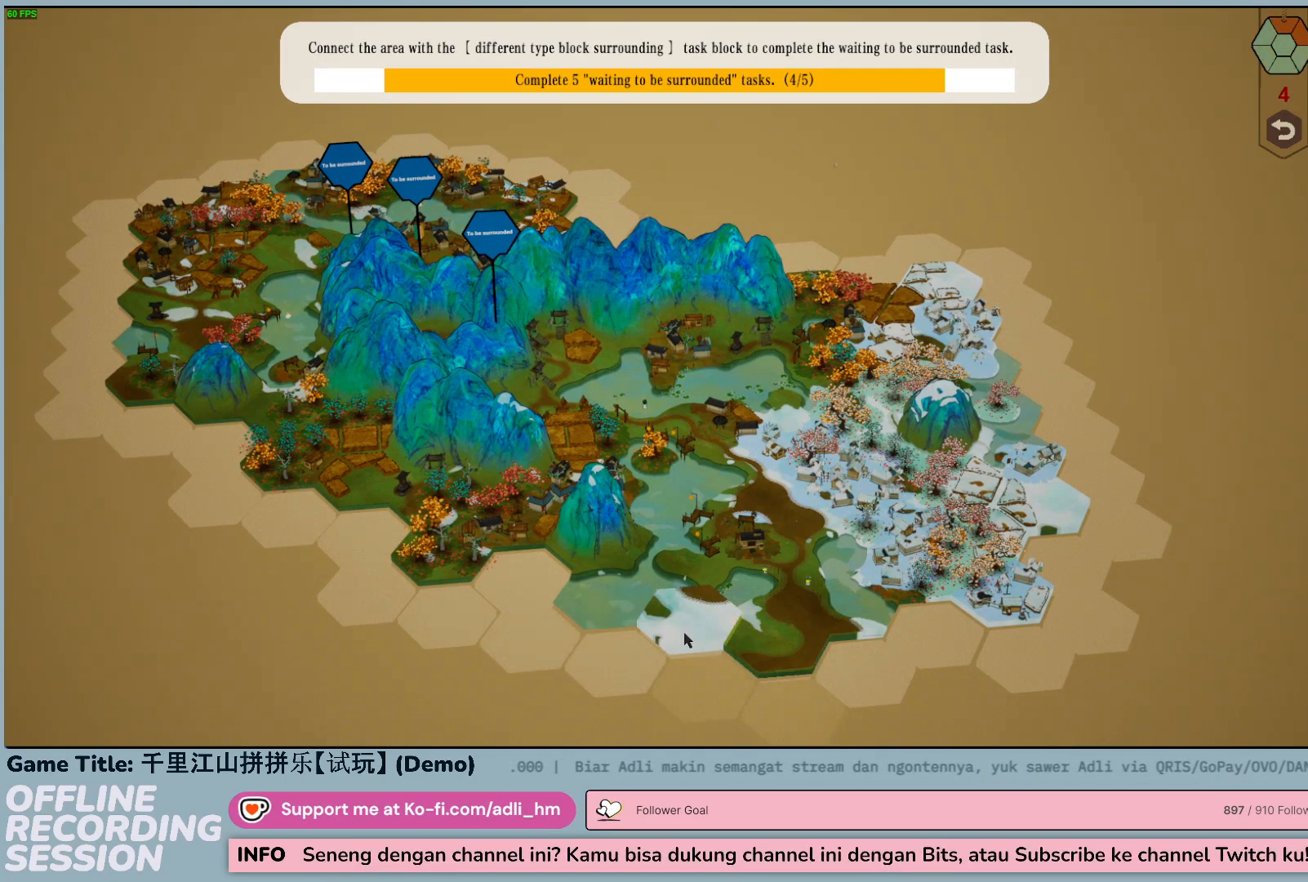
{"keys": [], "mouse": [], "events": []}
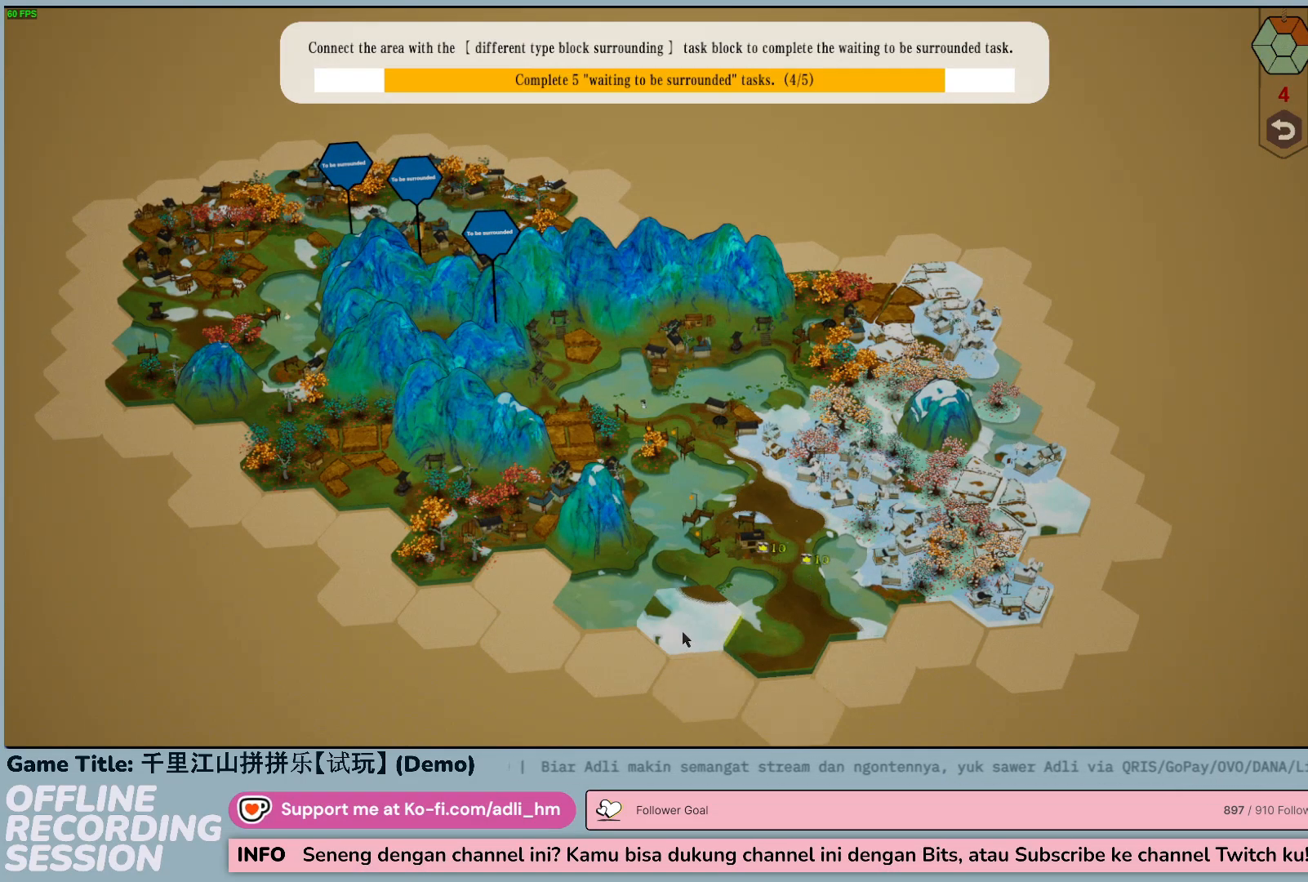
{"keys": [], "mouse": [], "events": []}
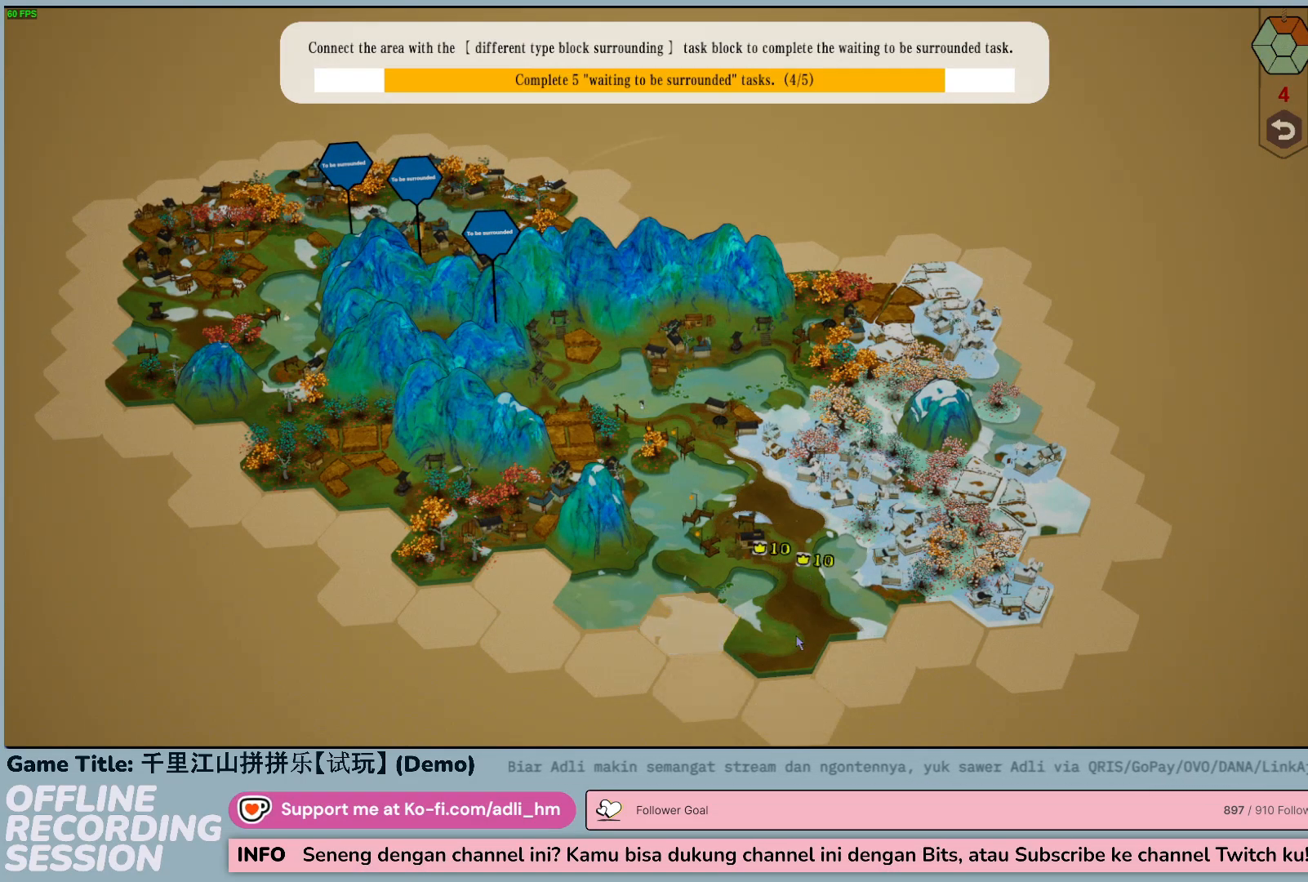
{"keys": [], "mouse": [], "events": []}
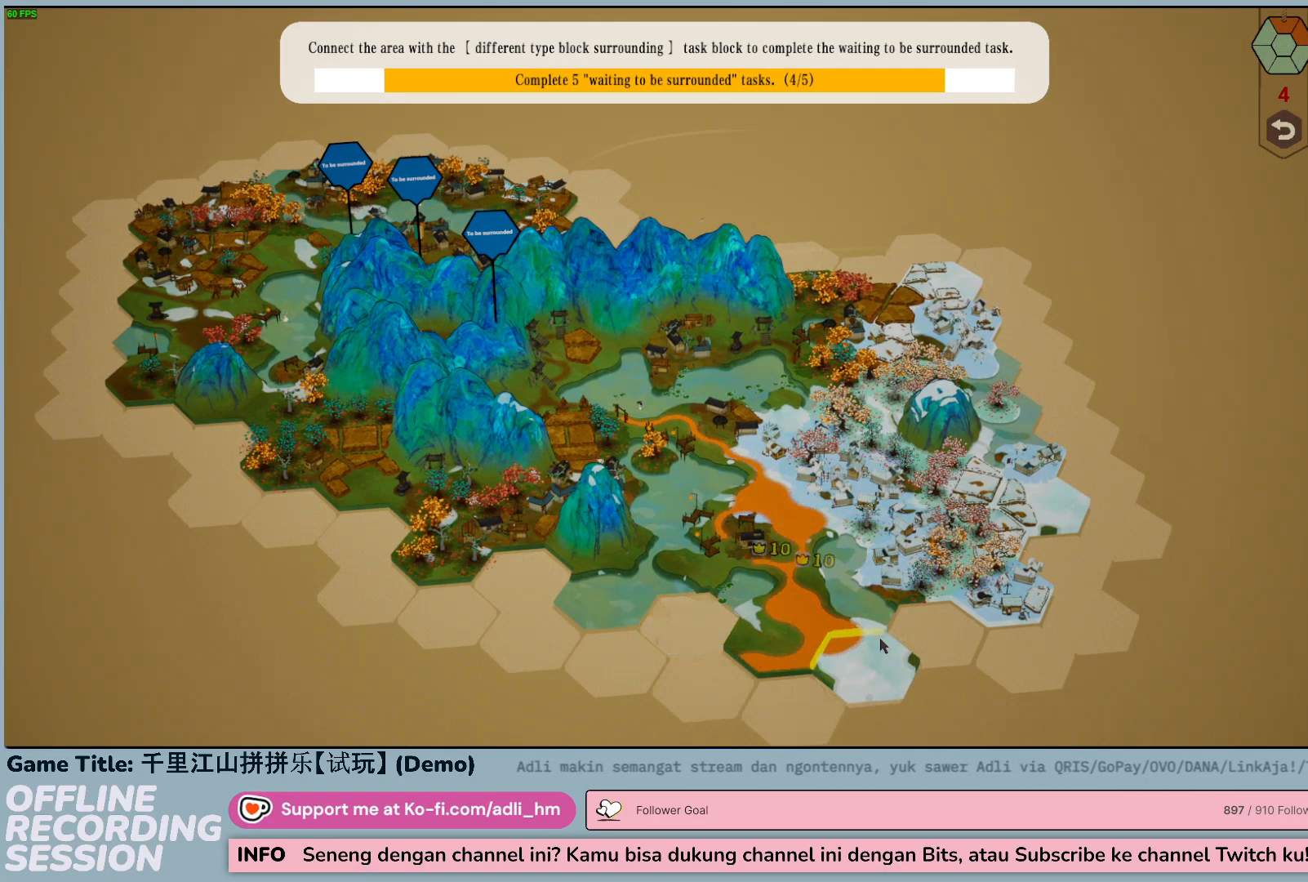
{"keys": [], "mouse": [], "events": [[150, "mouse_left", "down"], [400, "mouse_left", "up"]]}
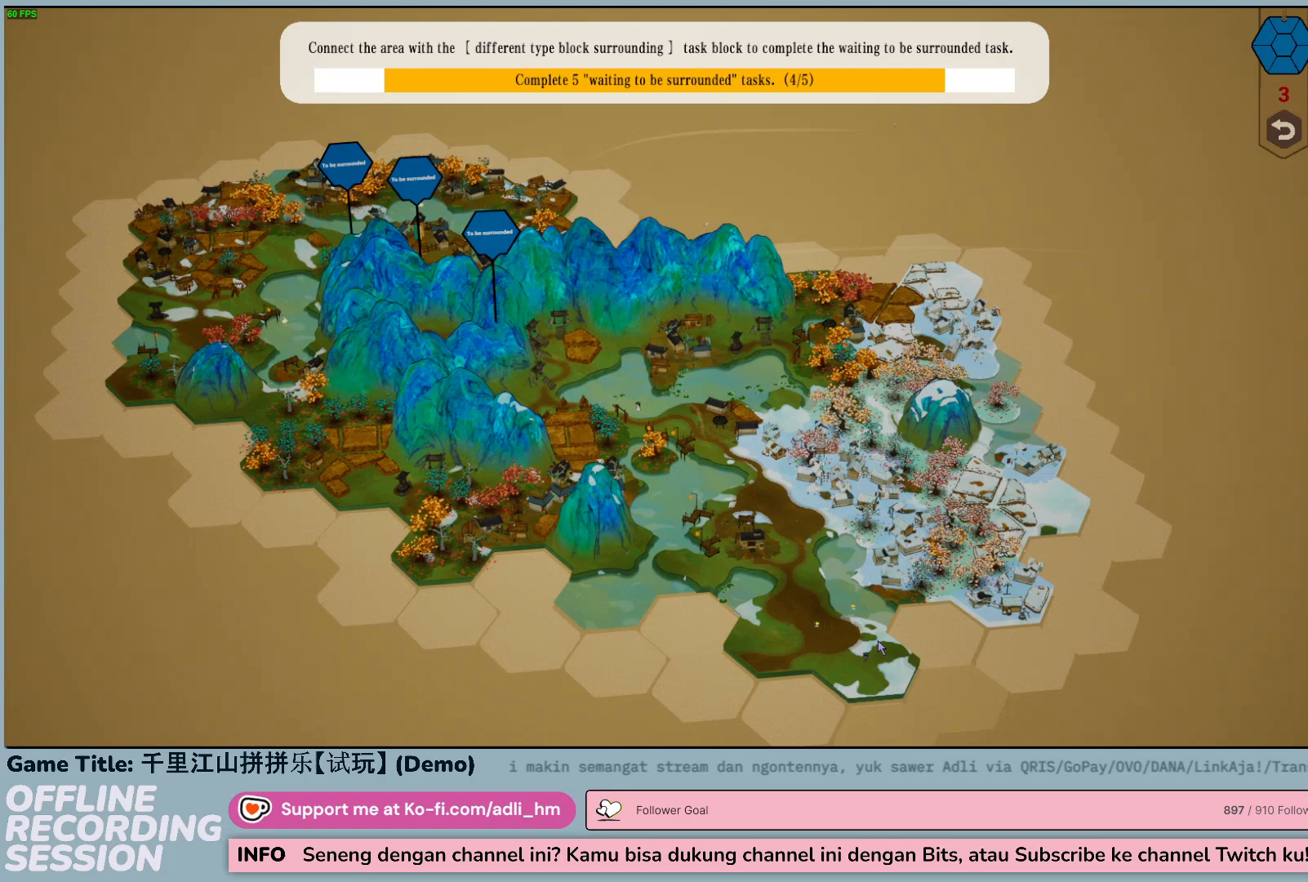
{"keys": [], "mouse": [], "events": []}
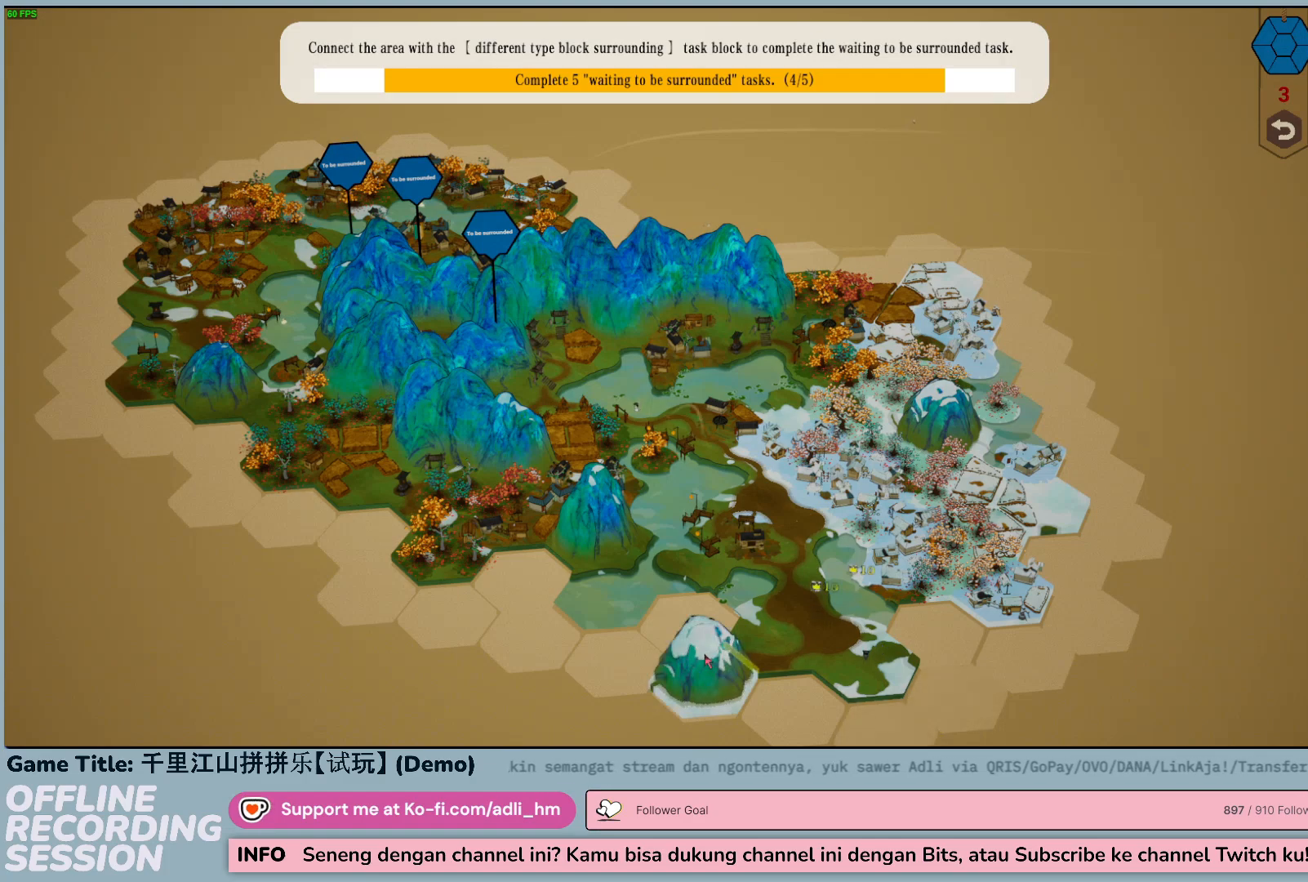
{"keys": [], "mouse": [], "events": []}
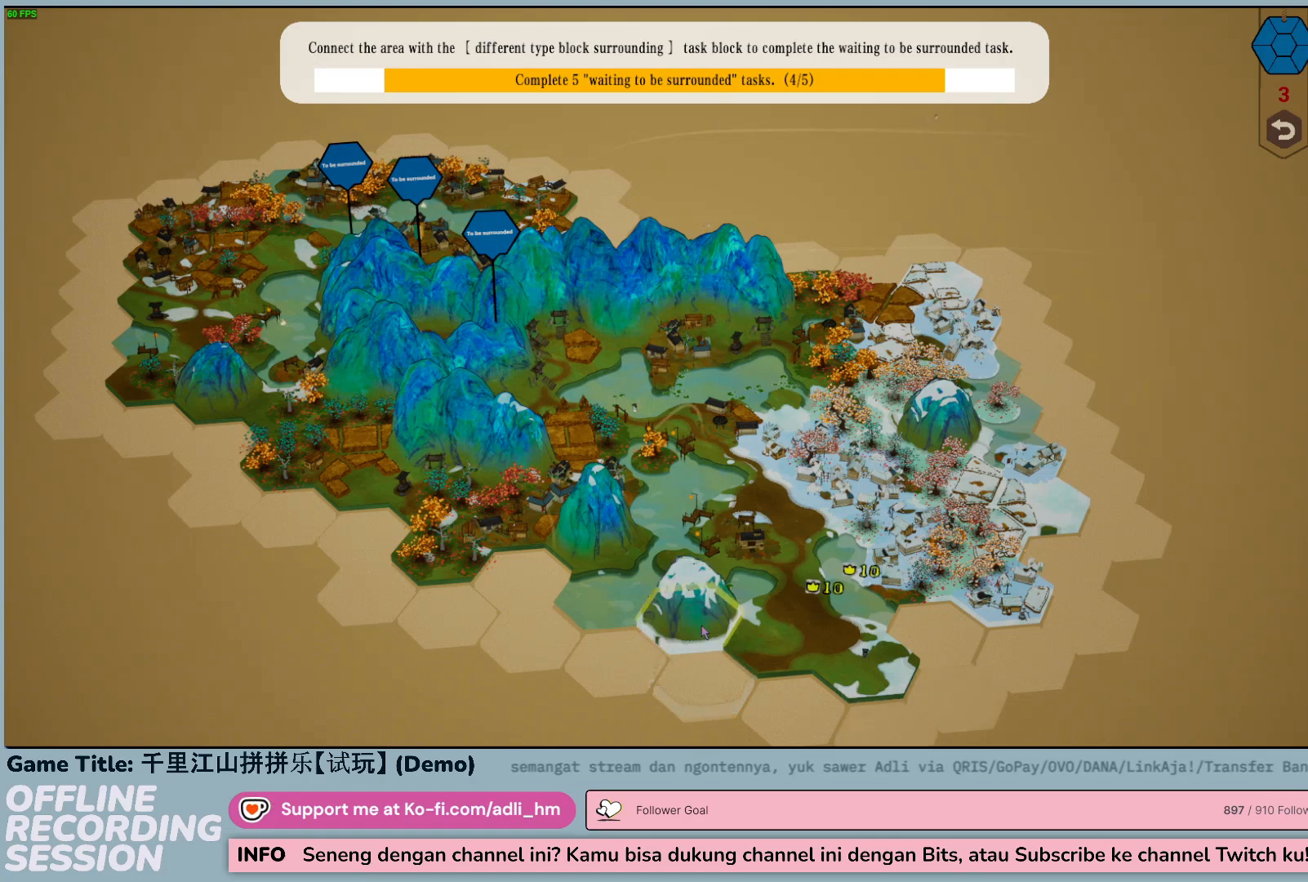
{"keys": [], "mouse": [], "events": []}
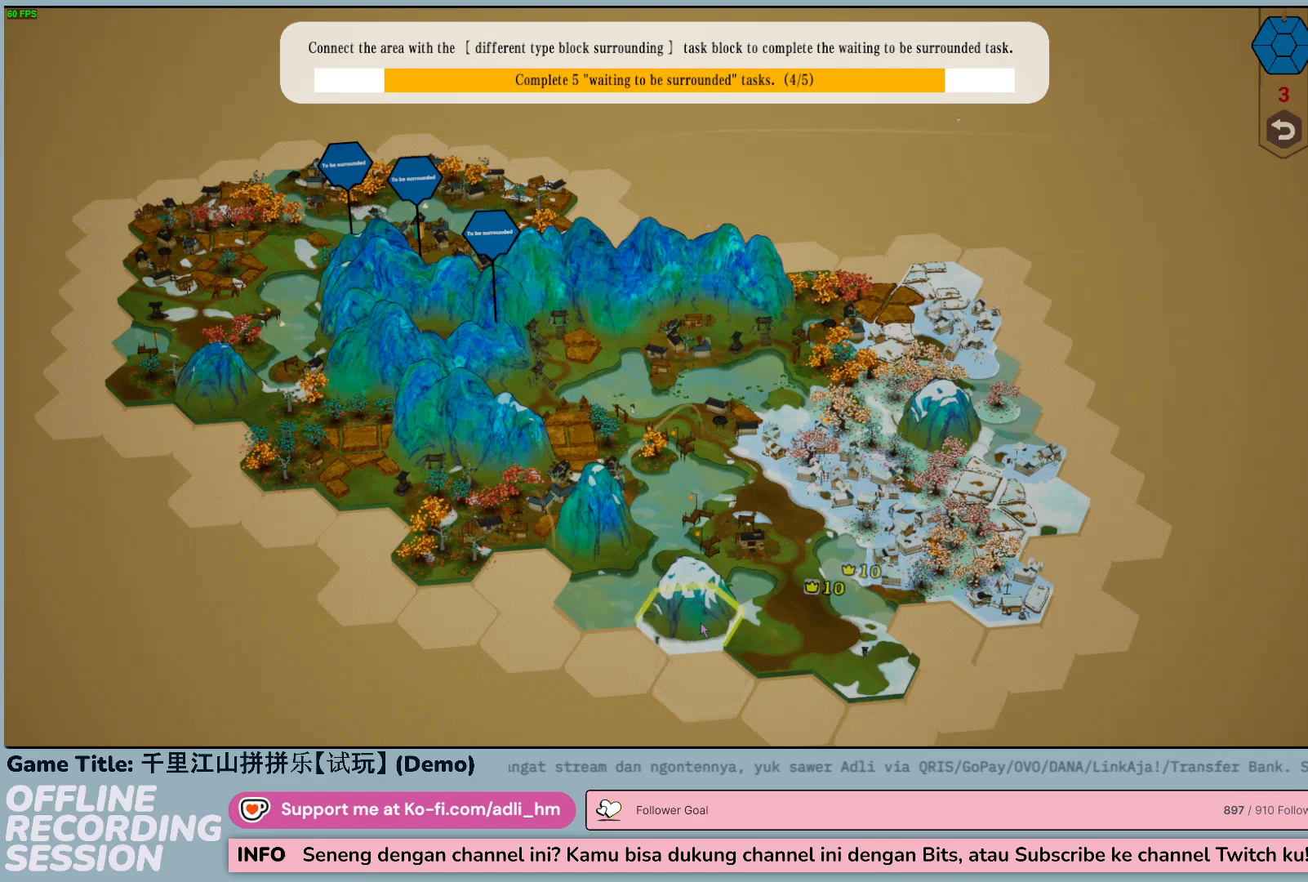
{"keys": [], "mouse": [], "events": [[117, "mouse_left", "down"], [367, "mouse_left", "up"]]}
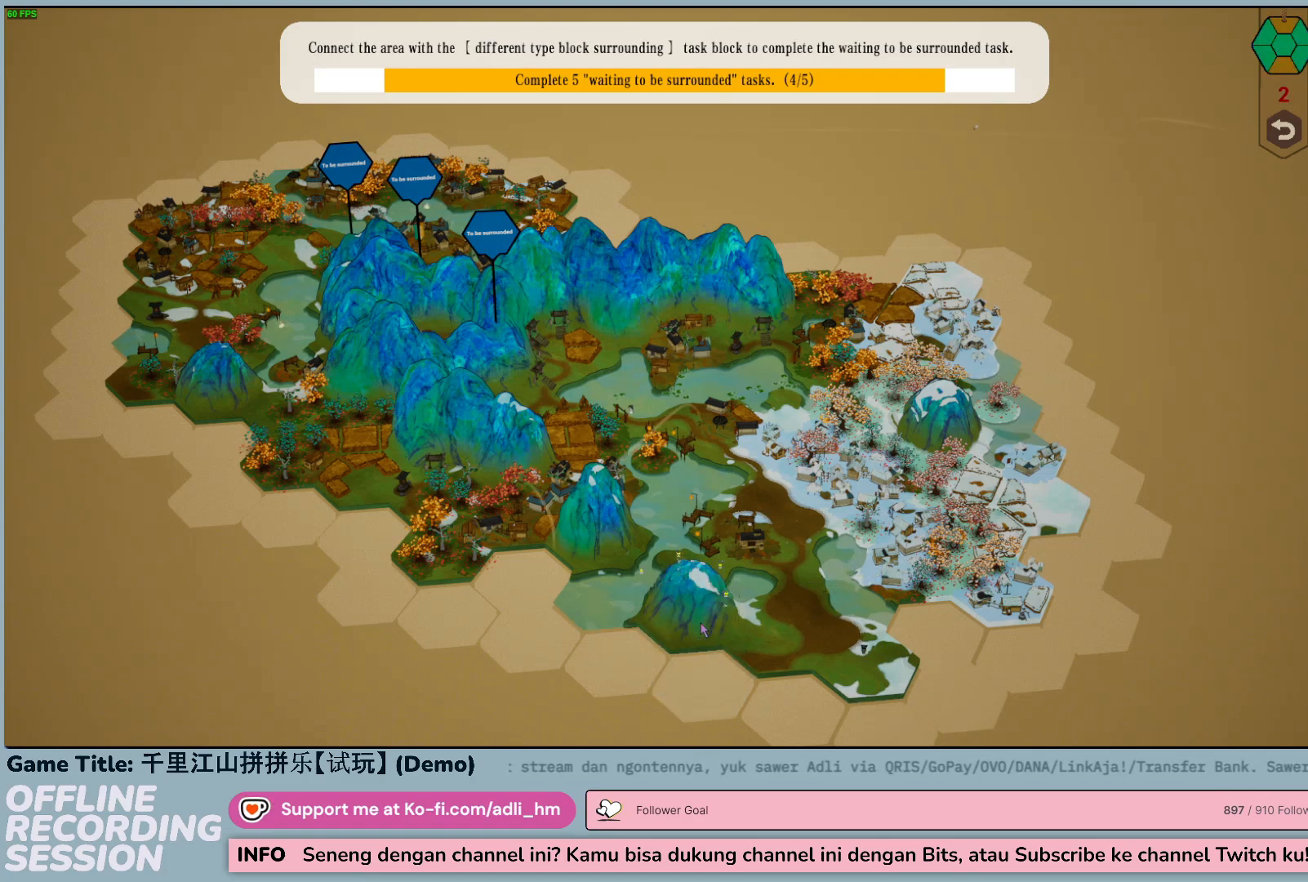
{"keys": [], "mouse": [], "events": []}
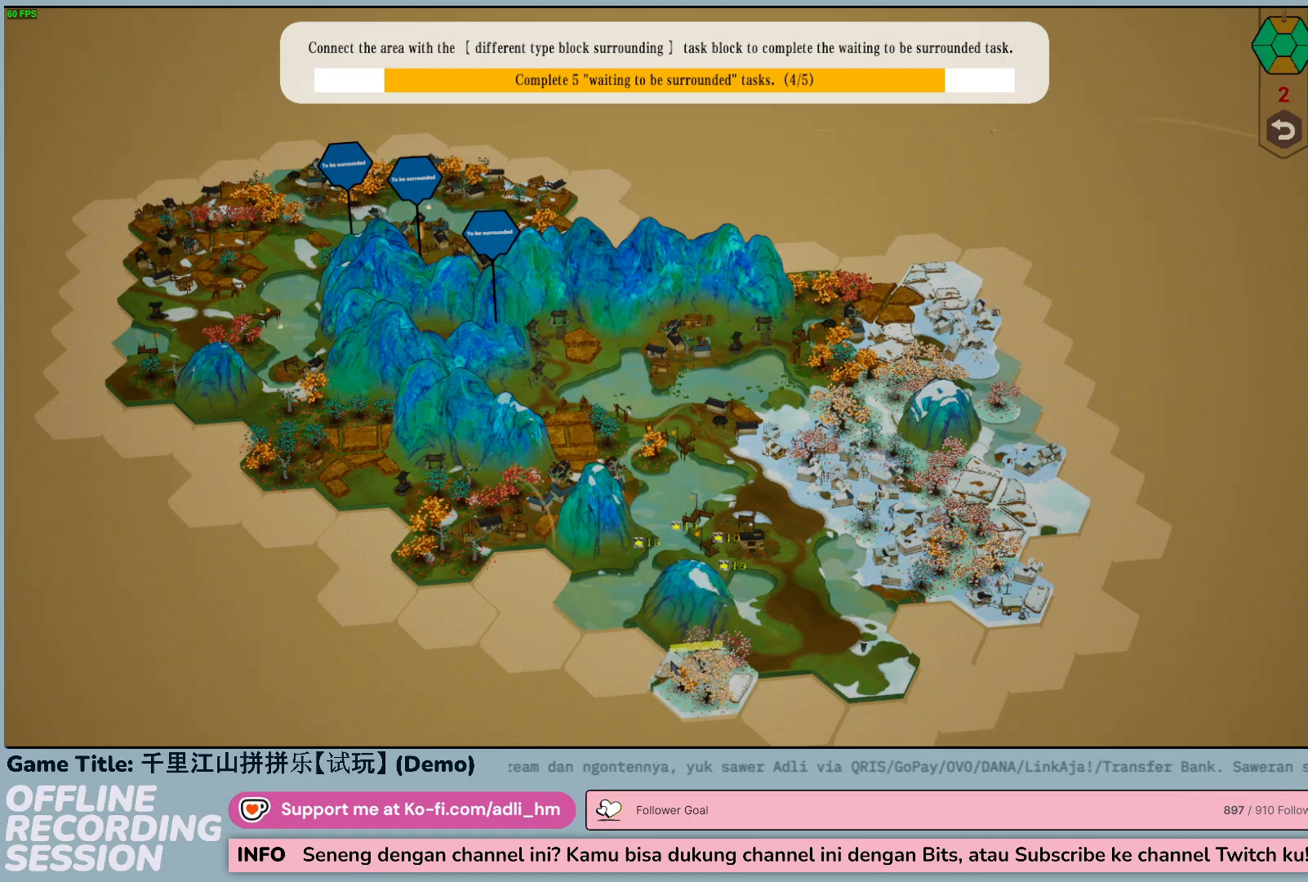
{"keys": [], "mouse": [], "events": []}
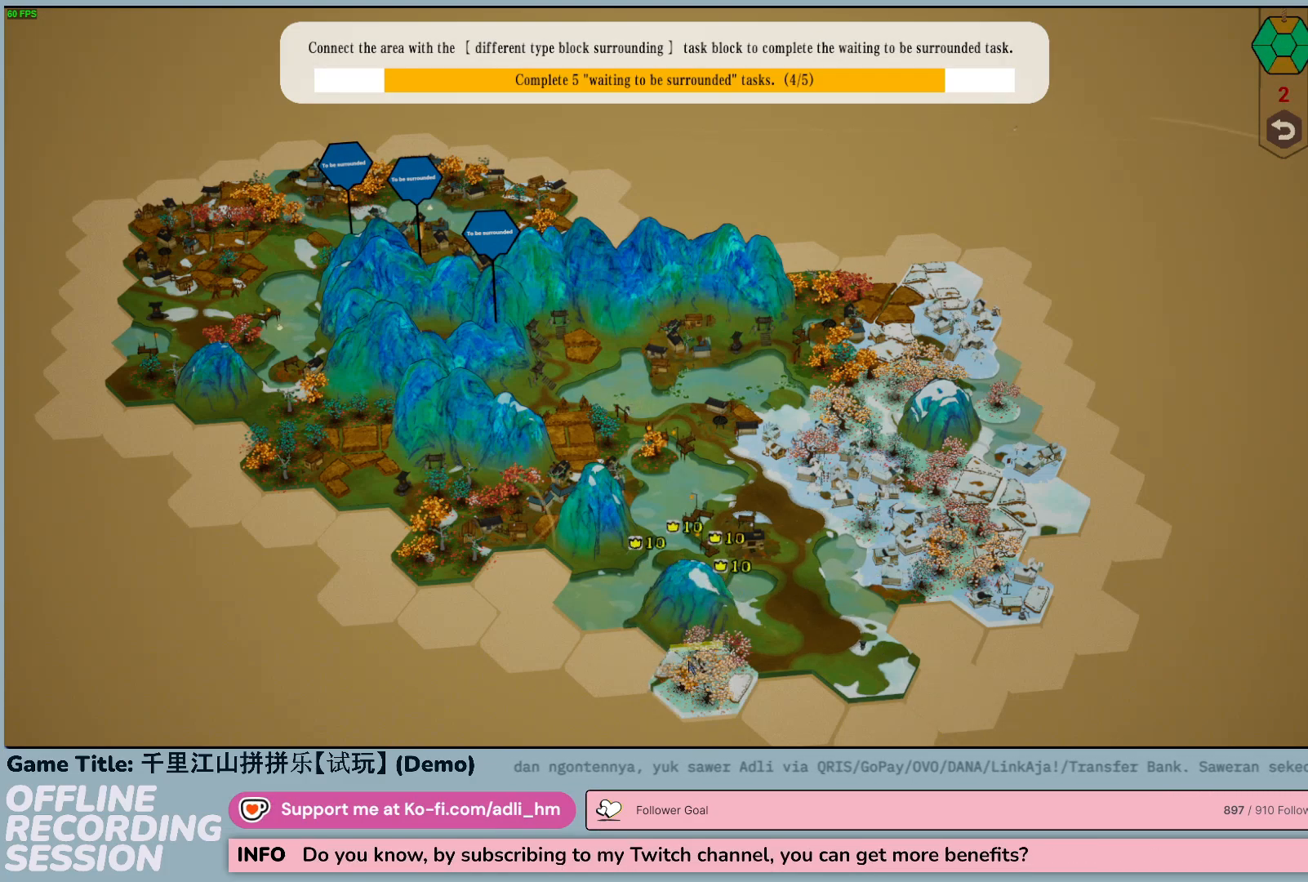
{"keys": [], "mouse": [], "events": []}
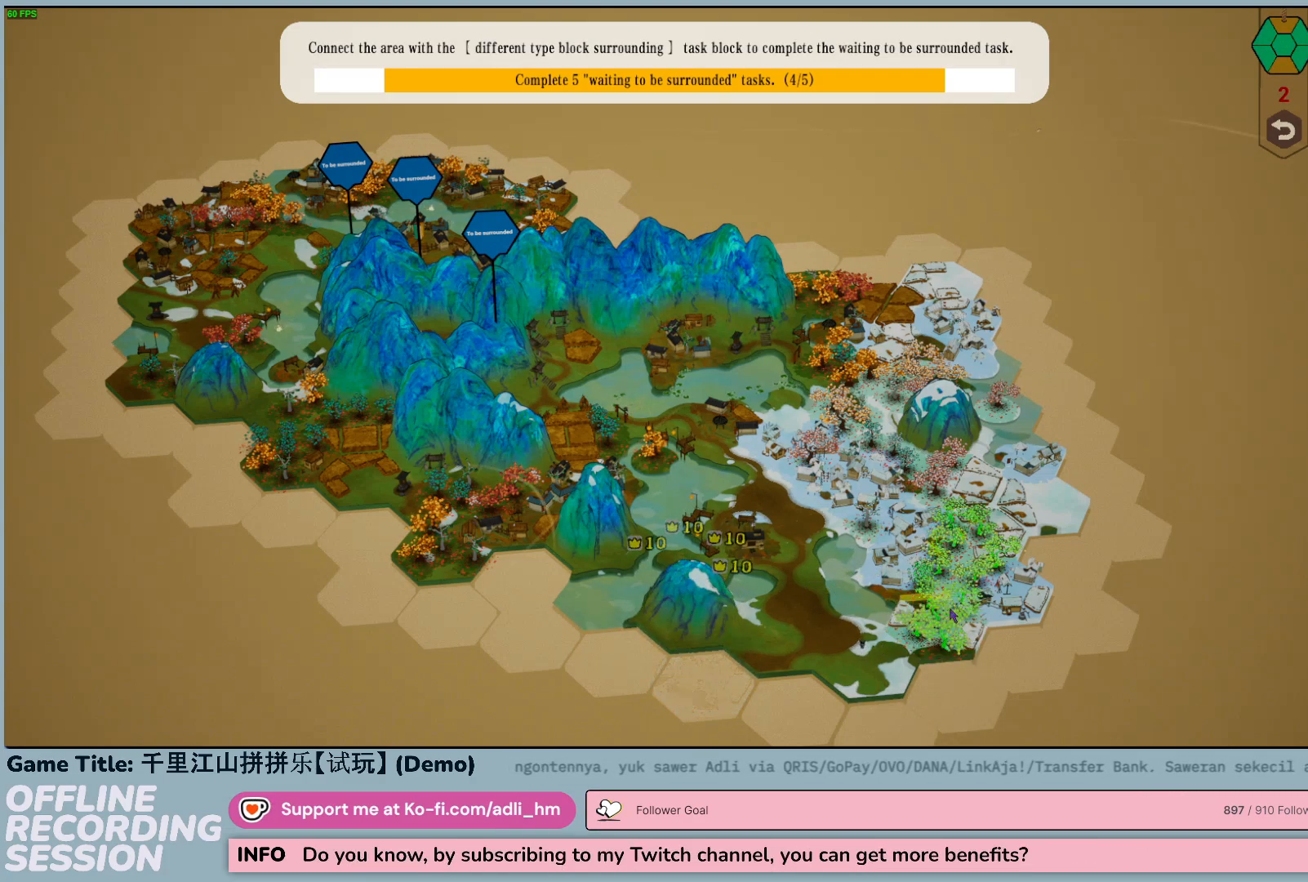
{"keys": [], "mouse": [], "events": [[67, "mouse_left", "down"], [350, "mouse_left", "up"]]}
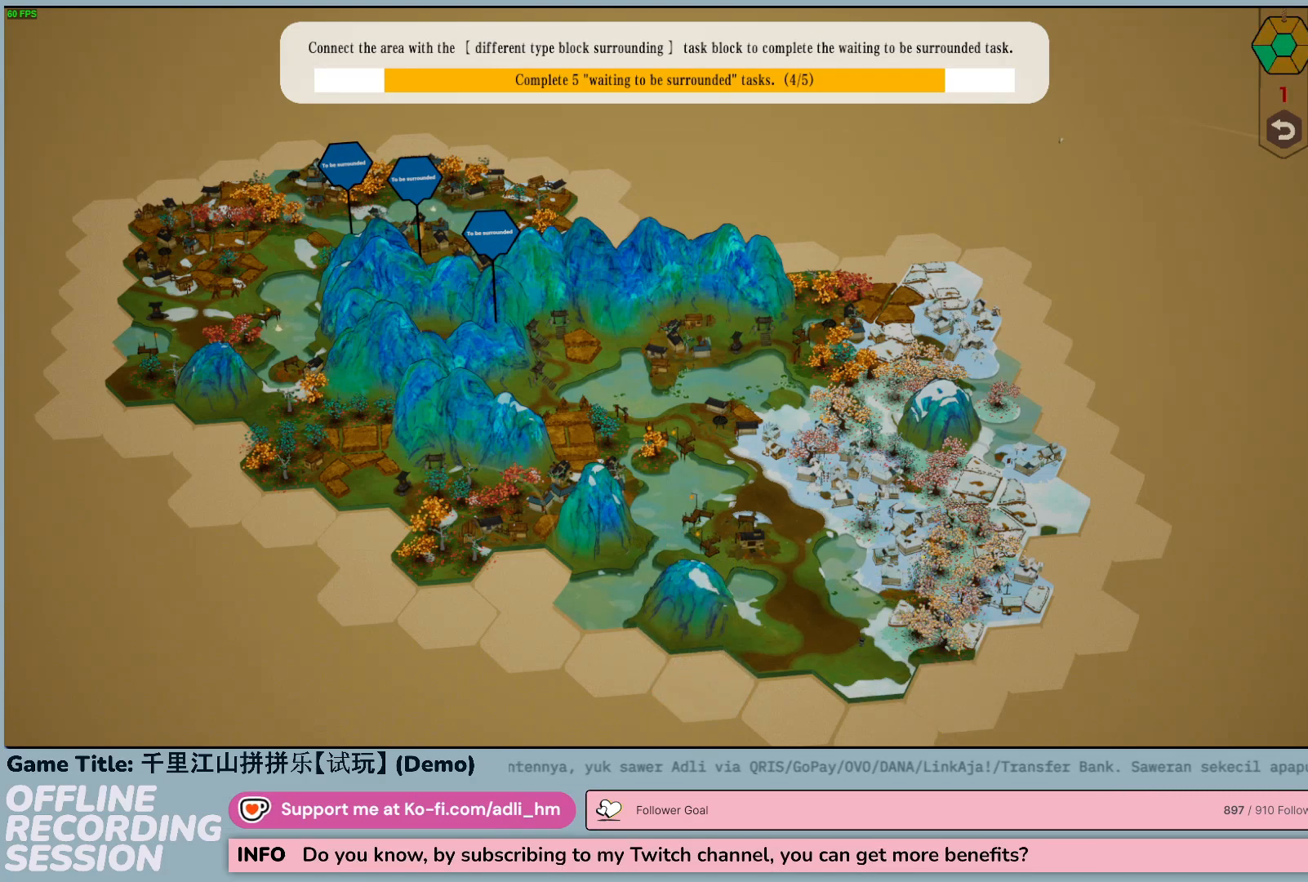
{"keys": [], "mouse": [], "events": []}
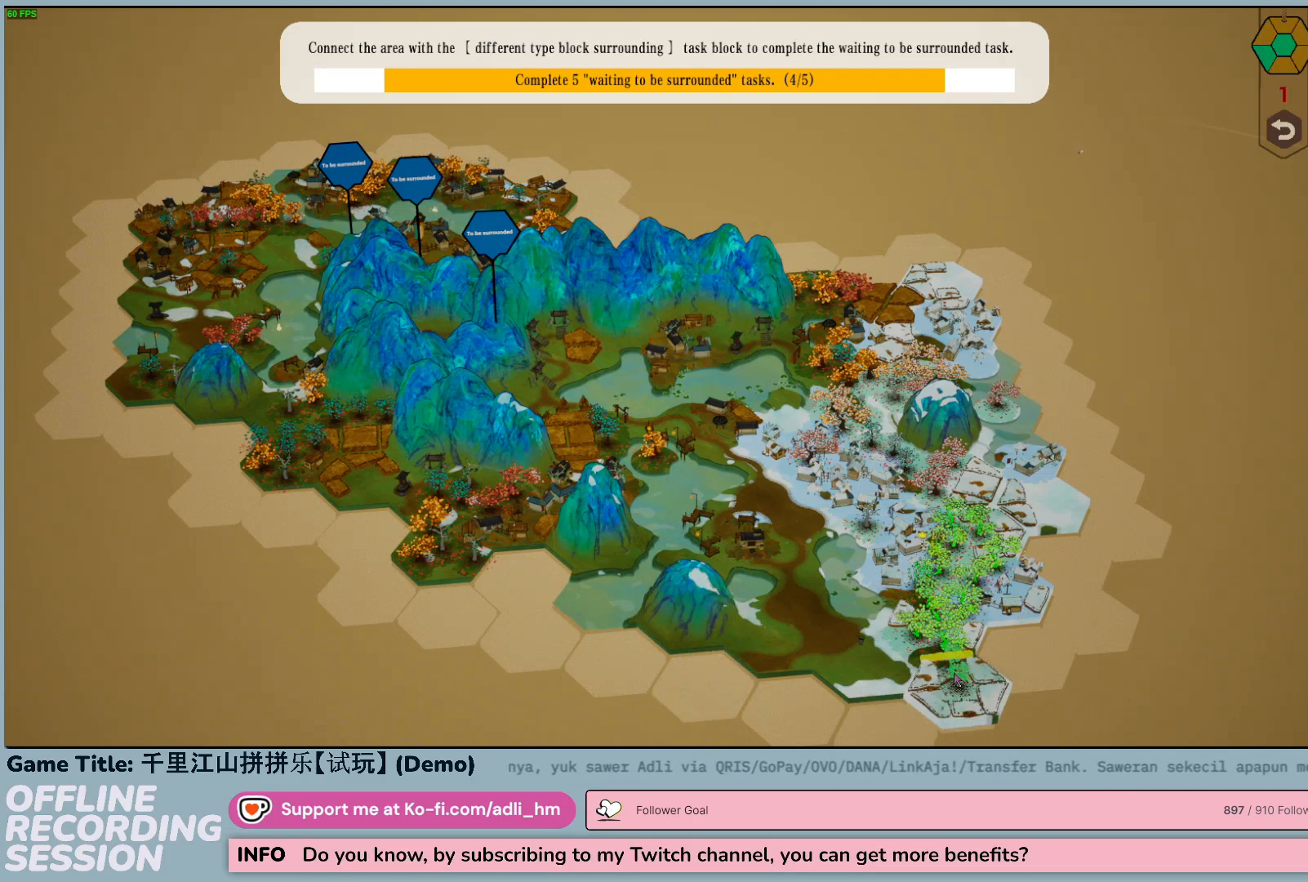
{"keys": [], "mouse": ["left"], "events": [[433, "mouse_left", "down"]]}
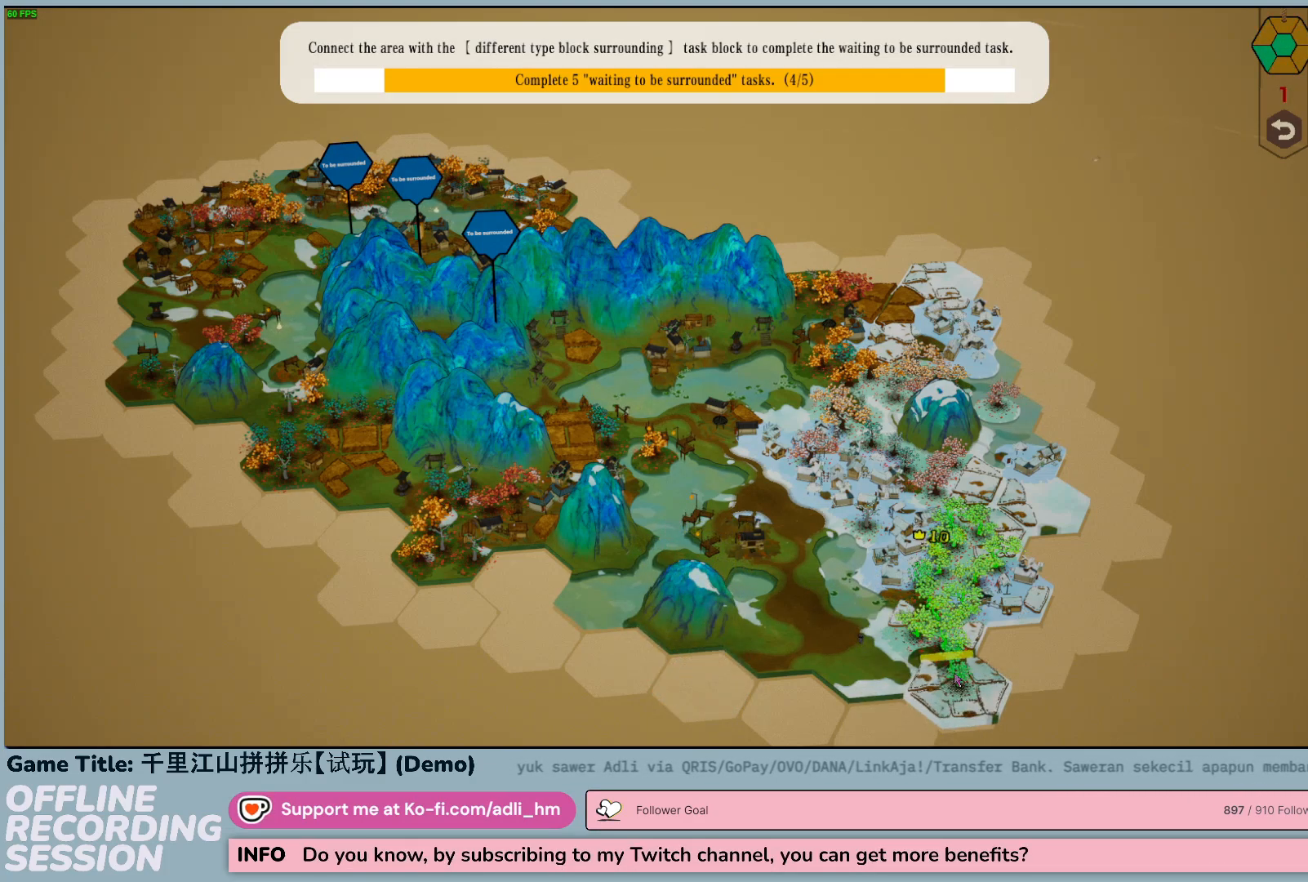
{"keys": [], "mouse": [], "events": [[183, "mouse_left", "up"]]}
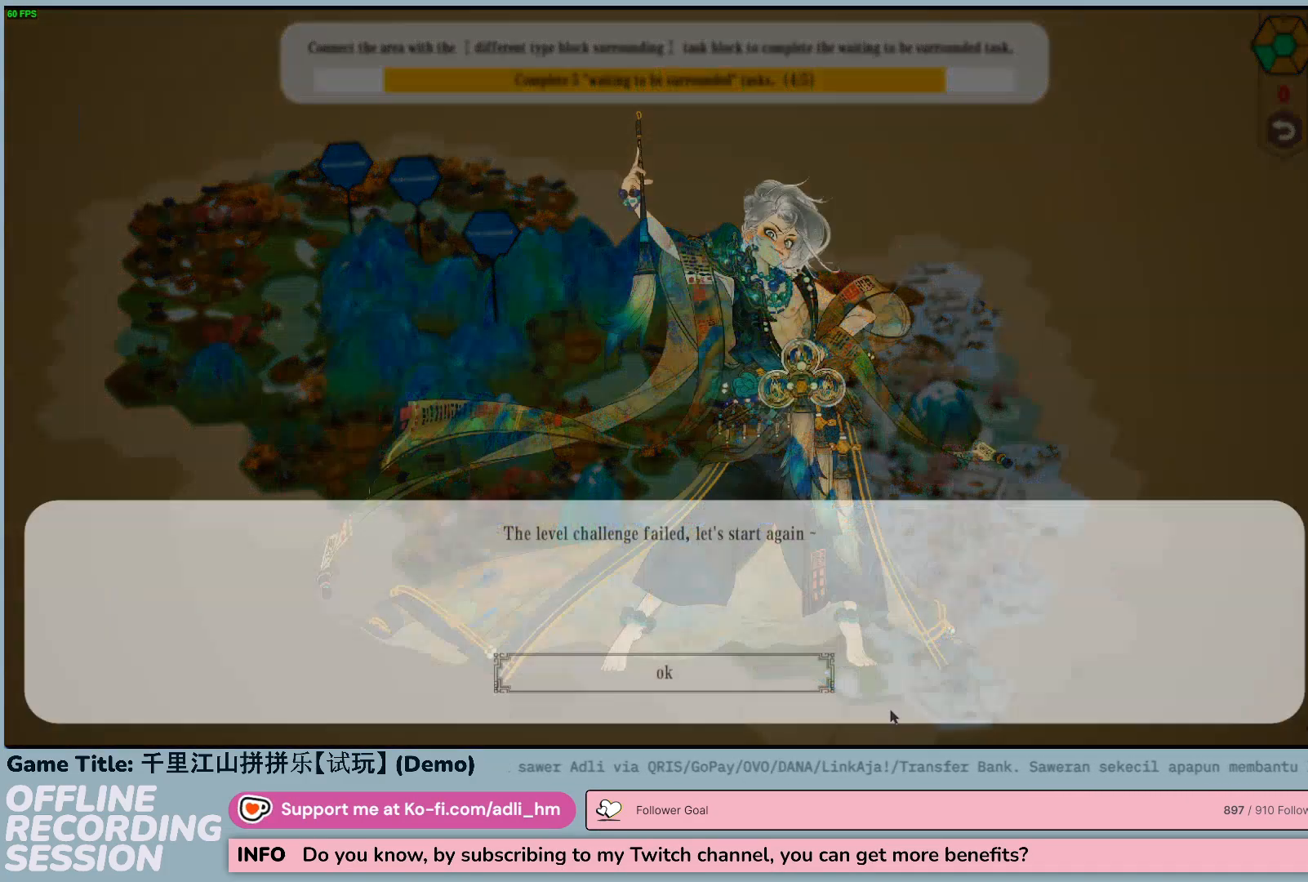
{"keys": [], "mouse": [], "events": []}
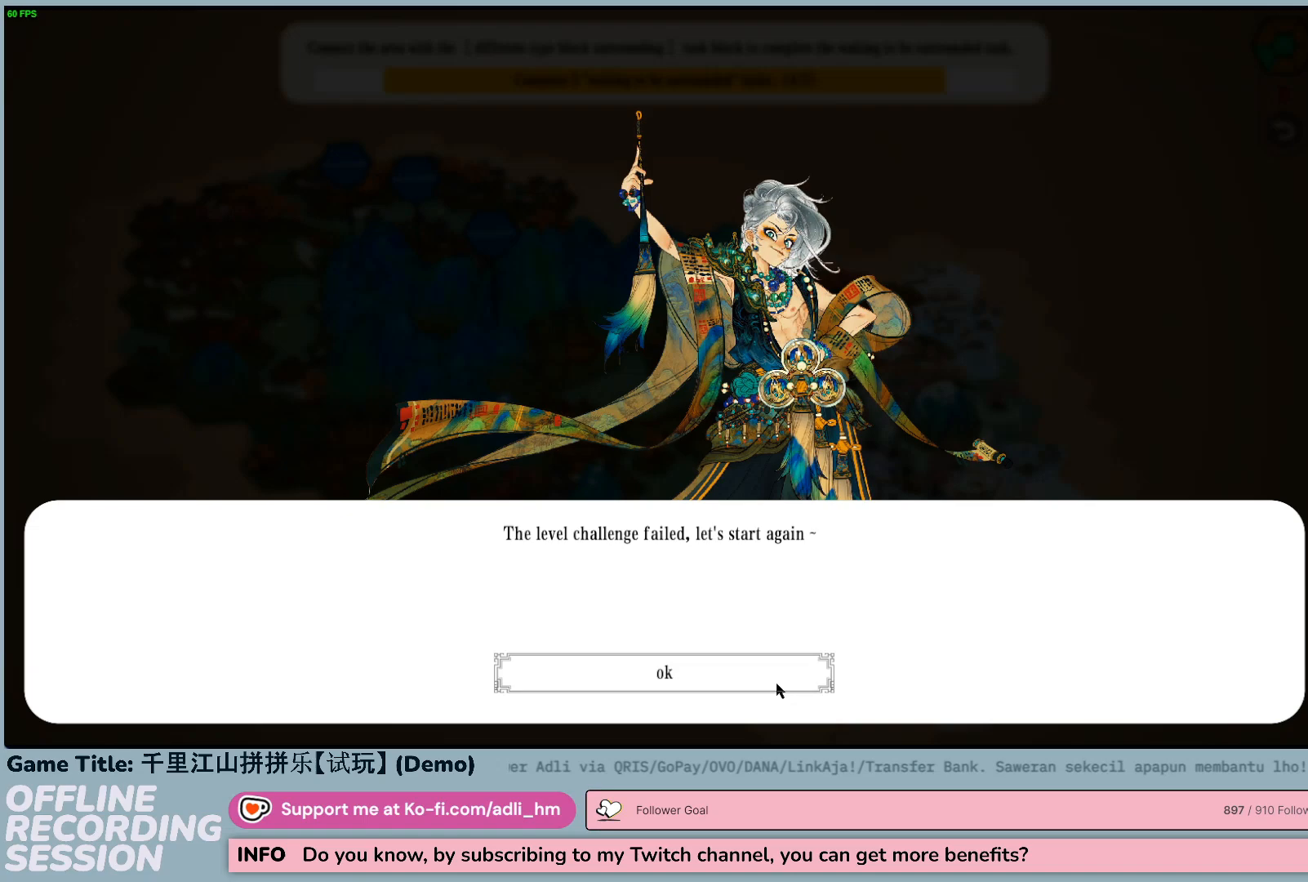
{"keys": [], "mouse": [], "events": [[200, "mouse_left", "down"], [450, "mouse_left", "up"]]}